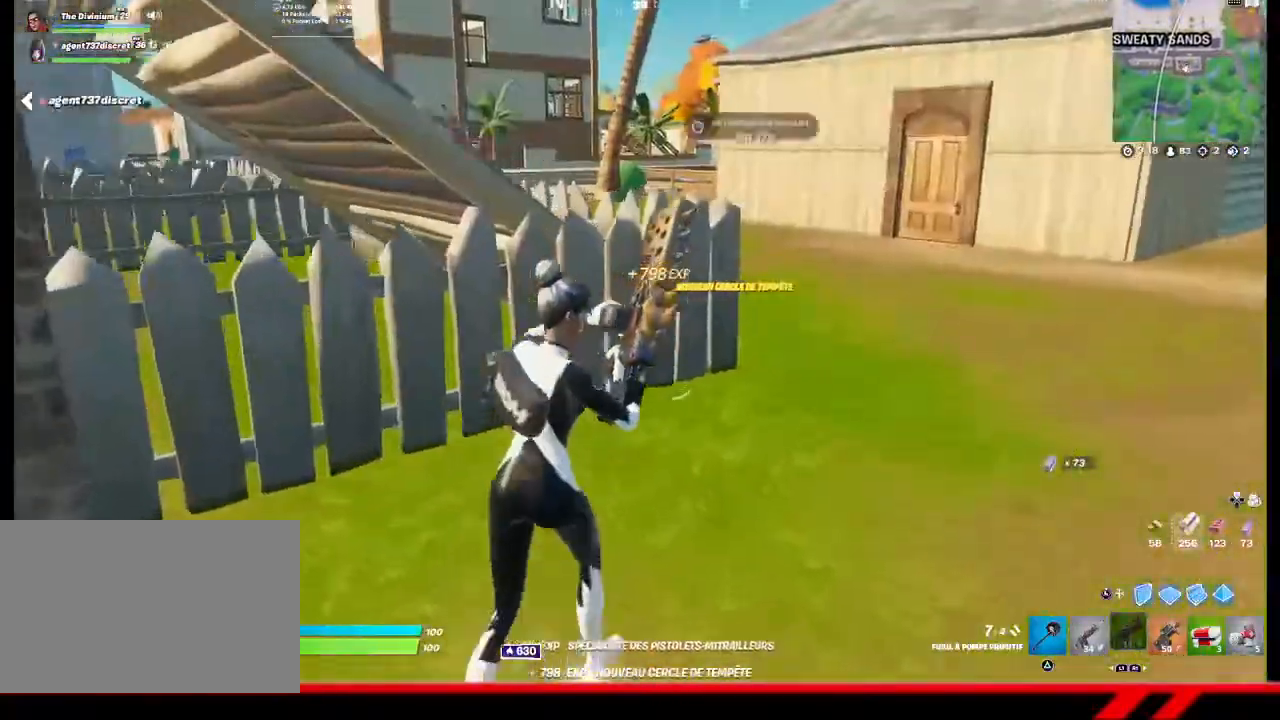
Gameplay with a controller (PlayStation layout); each line is a JSON object with the inputs held at the frame after it. "events" lists button and stick changes between this image and that frame as [ms after this image, input, new state], when the widget could be followed in between.
{"buttons": [], "left_stick": "up-left", "right_stick": "center", "events": [[267, "CROSS", "down"], [400, "CROSS", "up"], [433, "left_stick", "up-left"]]}
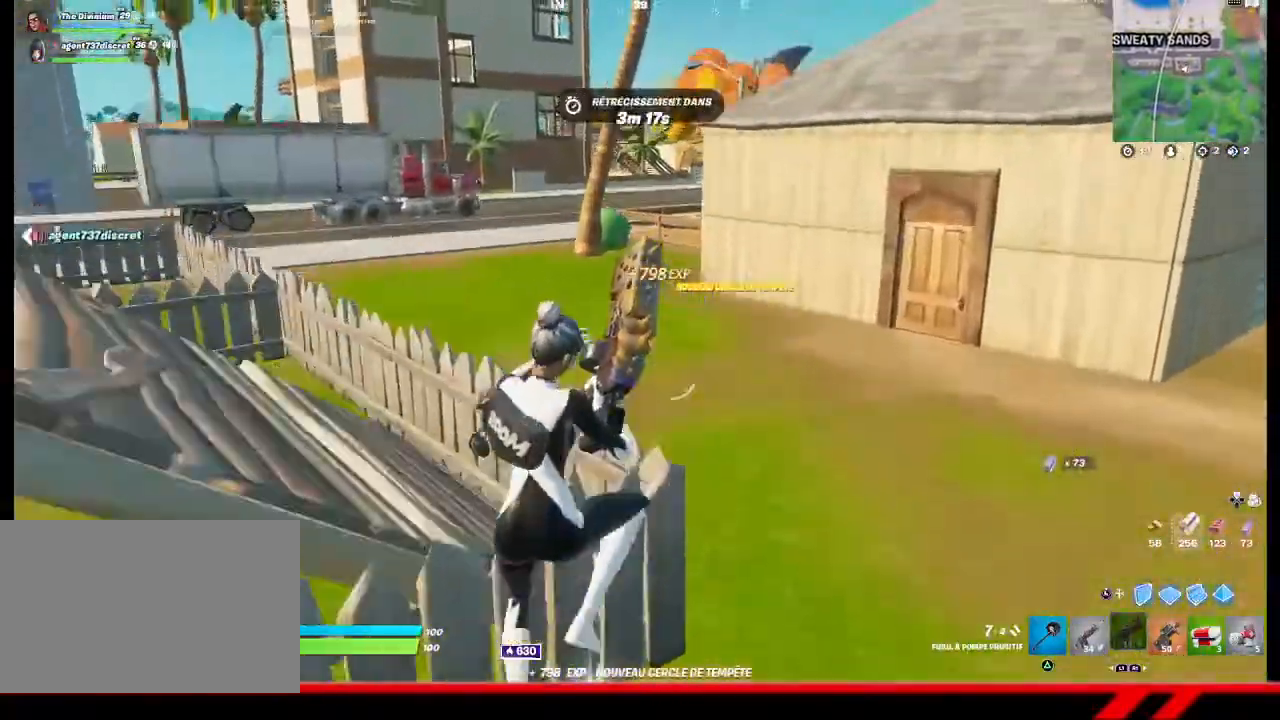
{"buttons": [], "left_stick": "up-left", "right_stick": "center", "events": [[167, "right_stick", "left"], [367, "right_stick", "center"]]}
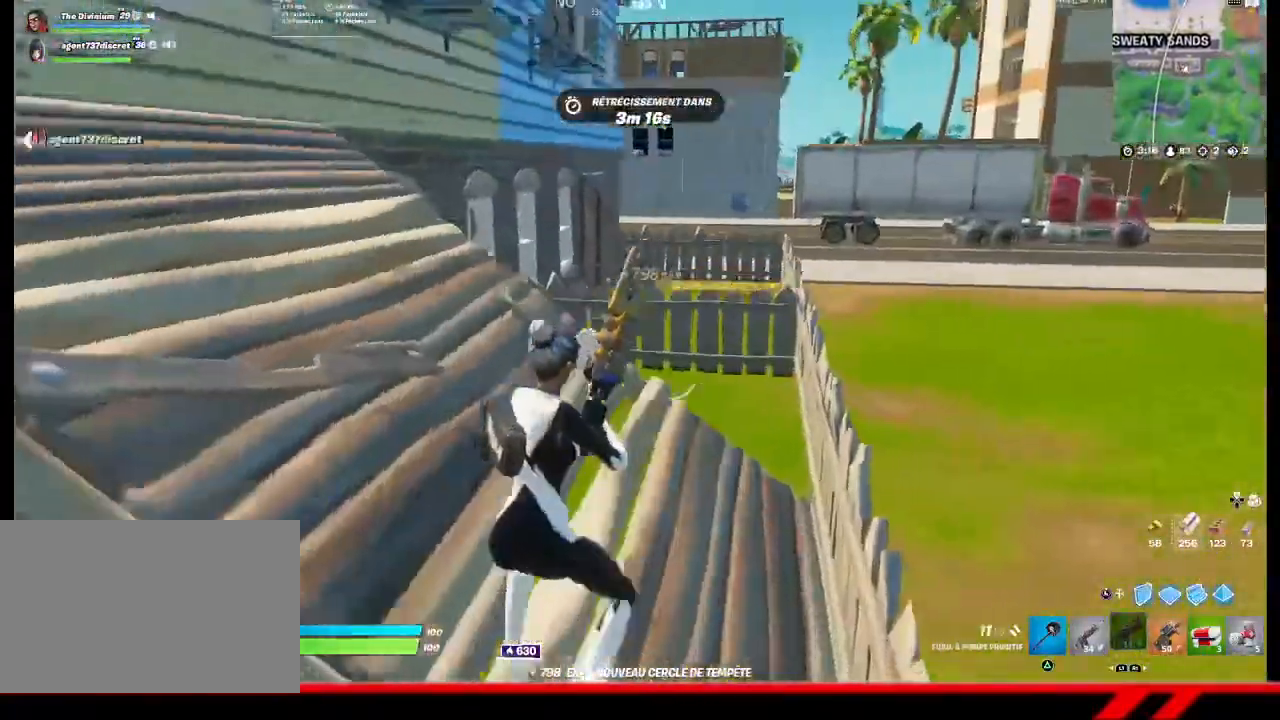
{"buttons": [], "left_stick": "up-right", "right_stick": "center", "events": [[200, "left_stick", "up"], [433, "left_stick", "up-right"]]}
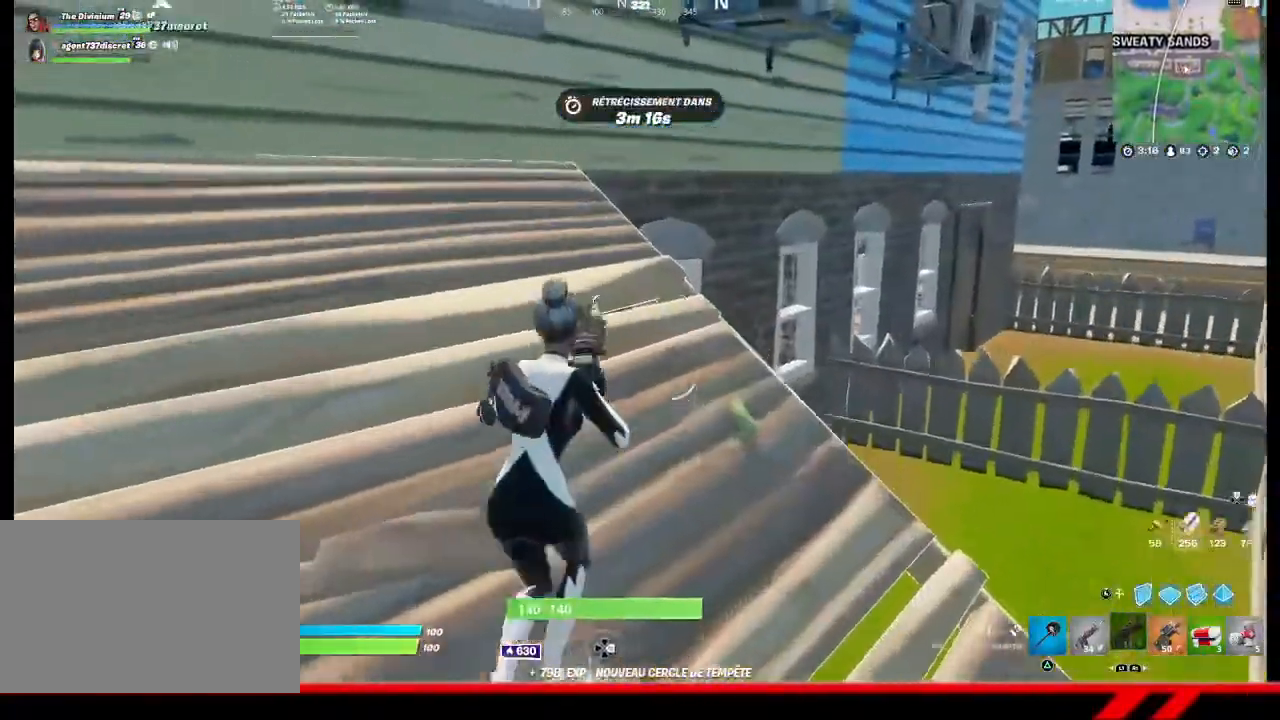
{"buttons": ["CROSS"], "left_stick": "up-right", "right_stick": "center", "events": [[367, "R1", "down"], [467, "CROSS", "down"], [500, "R1", "up"]]}
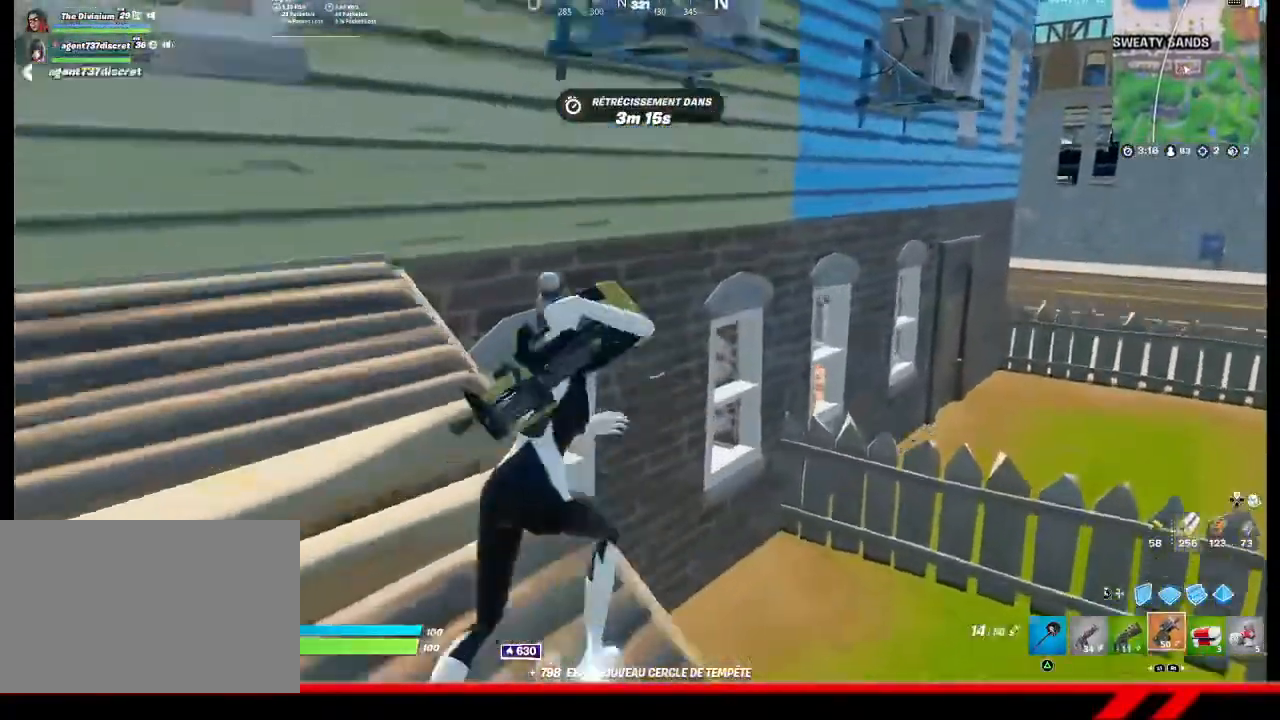
{"buttons": [], "left_stick": "down-left", "right_stick": "center", "events": [[100, "CROSS", "up"], [167, "left_stick", "right"], [267, "CIRCLE", "down"], [300, "left_stick", "center"], [333, "CIRCLE", "up"], [400, "CIRCLE", "down"], [400, "left_stick", "down-left"], [500, "CIRCLE", "up"]]}
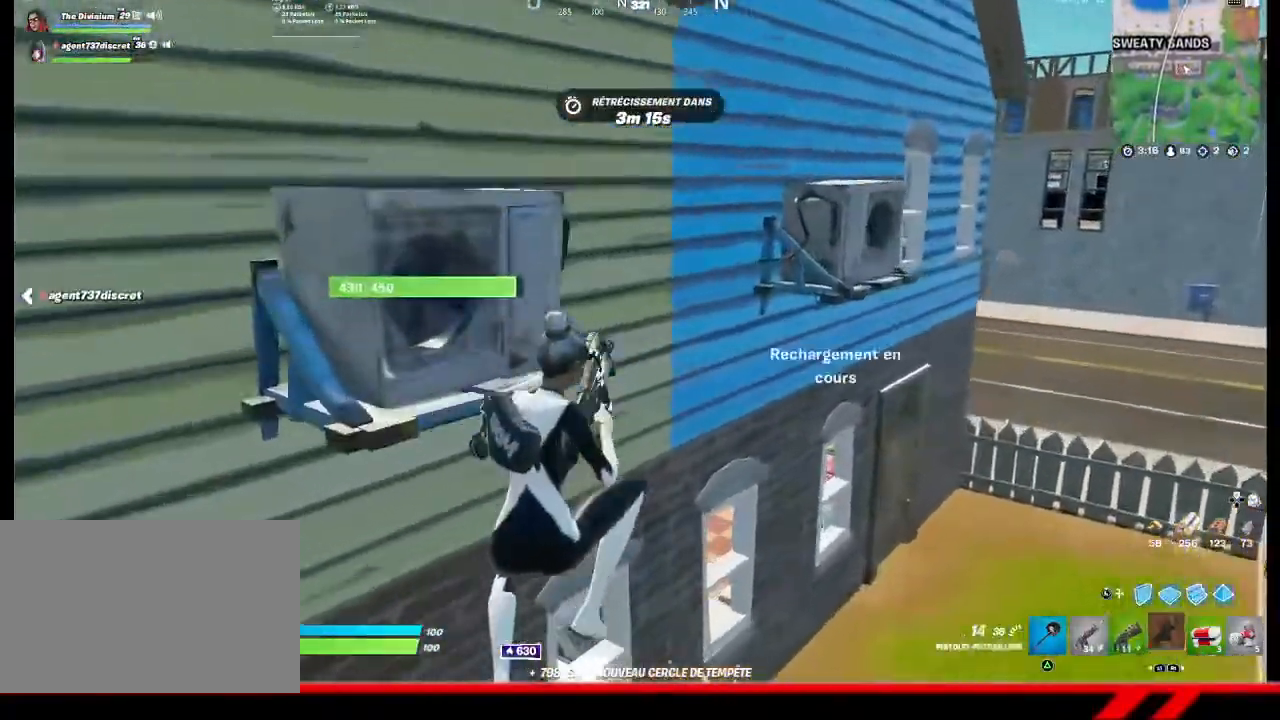
{"buttons": [], "left_stick": "up-left", "right_stick": "center", "events": [[167, "right_stick", "left"], [367, "left_stick", "left"], [467, "left_stick", "up-left"], [500, "right_stick", "center"]]}
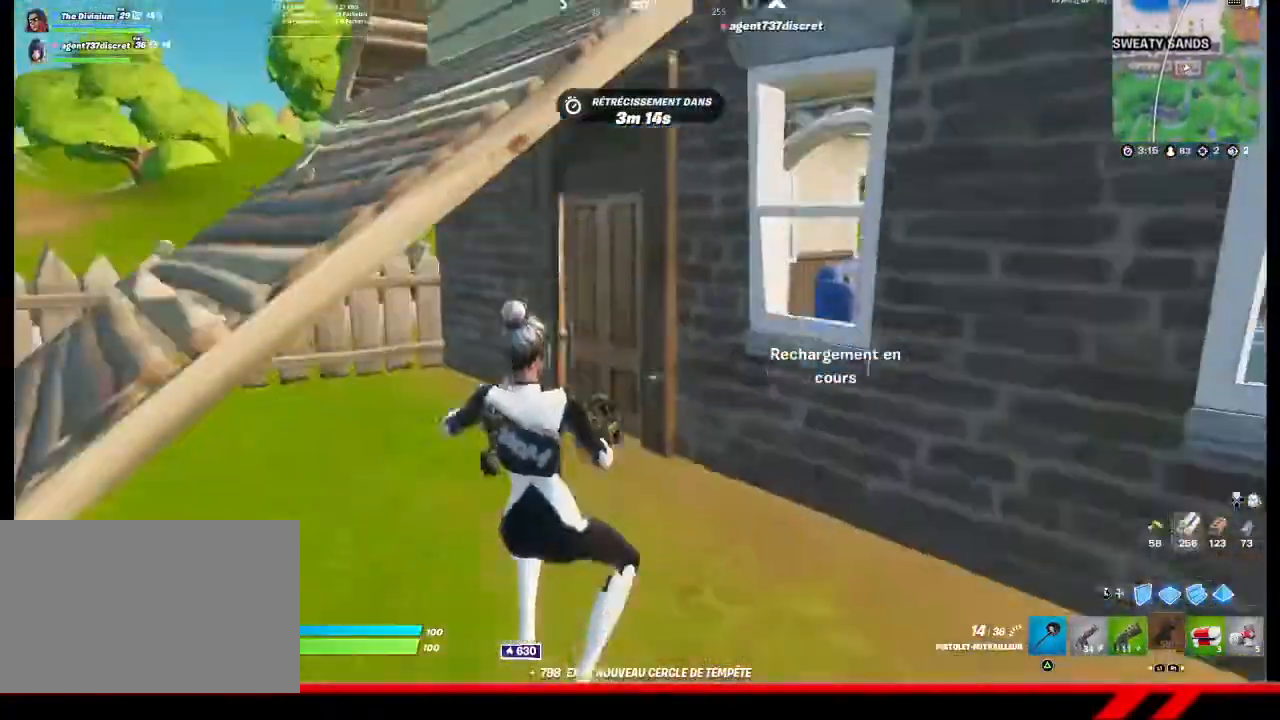
{"buttons": ["R3"], "left_stick": "up", "right_stick": "center", "events": [[167, "R3", "down"], [233, "R3", "up"], [333, "R3", "down"], [400, "R3", "up"], [467, "R3", "down"], [467, "left_stick", "up"]]}
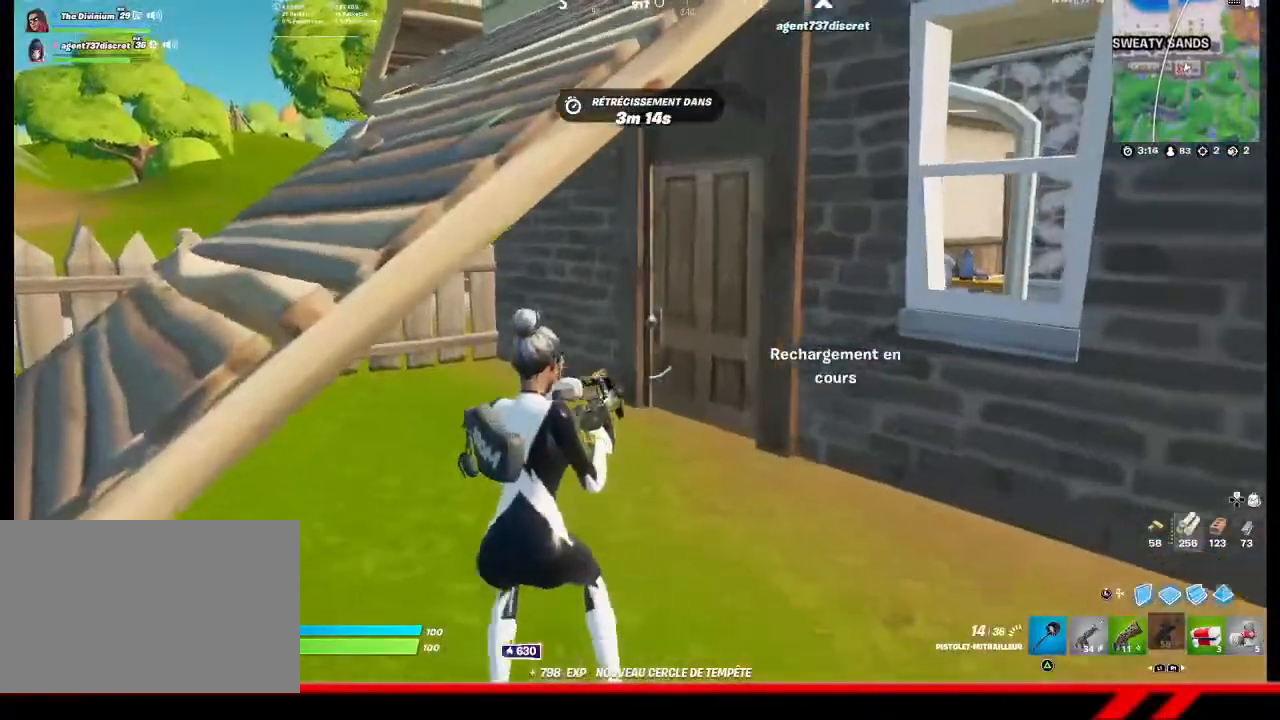
{"buttons": [], "left_stick": "up-left", "right_stick": "center", "events": [[33, "R3", "up"], [233, "R3", "down"], [300, "R3", "up"], [367, "R3", "down"], [400, "left_stick", "up-left"], [433, "R3", "up"]]}
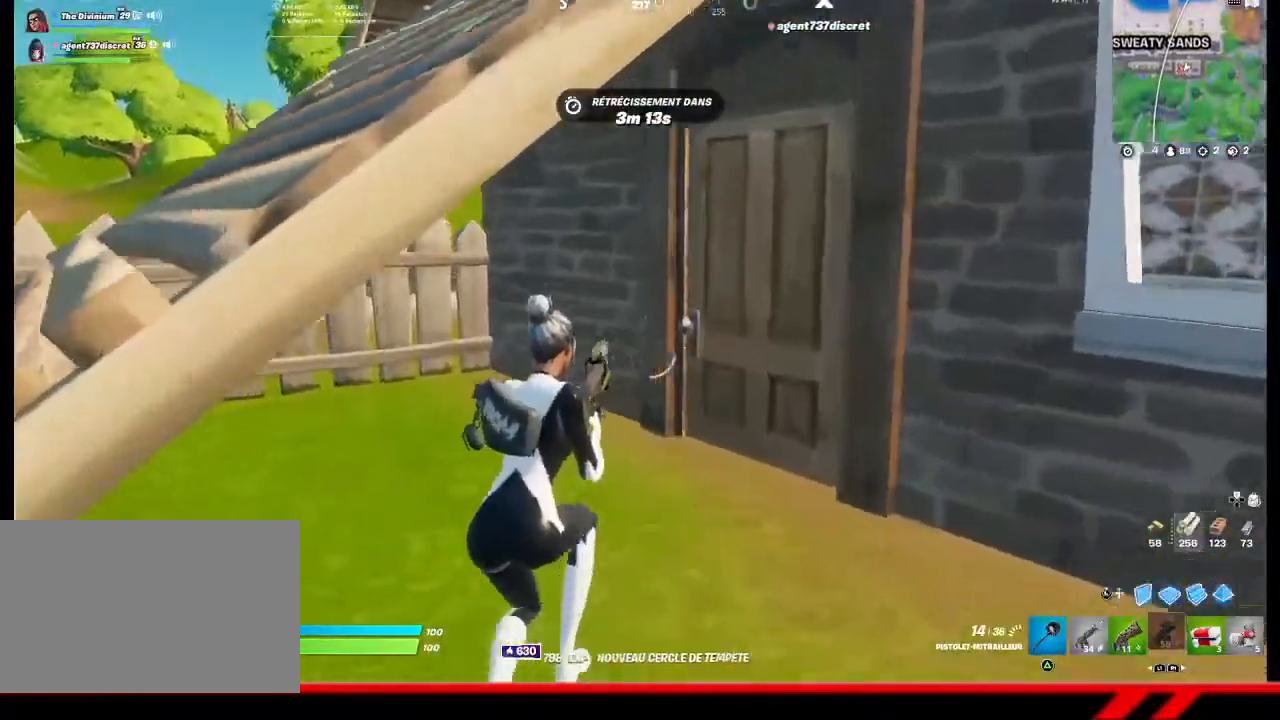
{"buttons": [], "left_stick": "center", "right_stick": "center", "events": [[267, "R3", "down"], [367, "R3", "up"], [433, "R3", "down"], [467, "left_stick", "center"], [500, "R3", "up"]]}
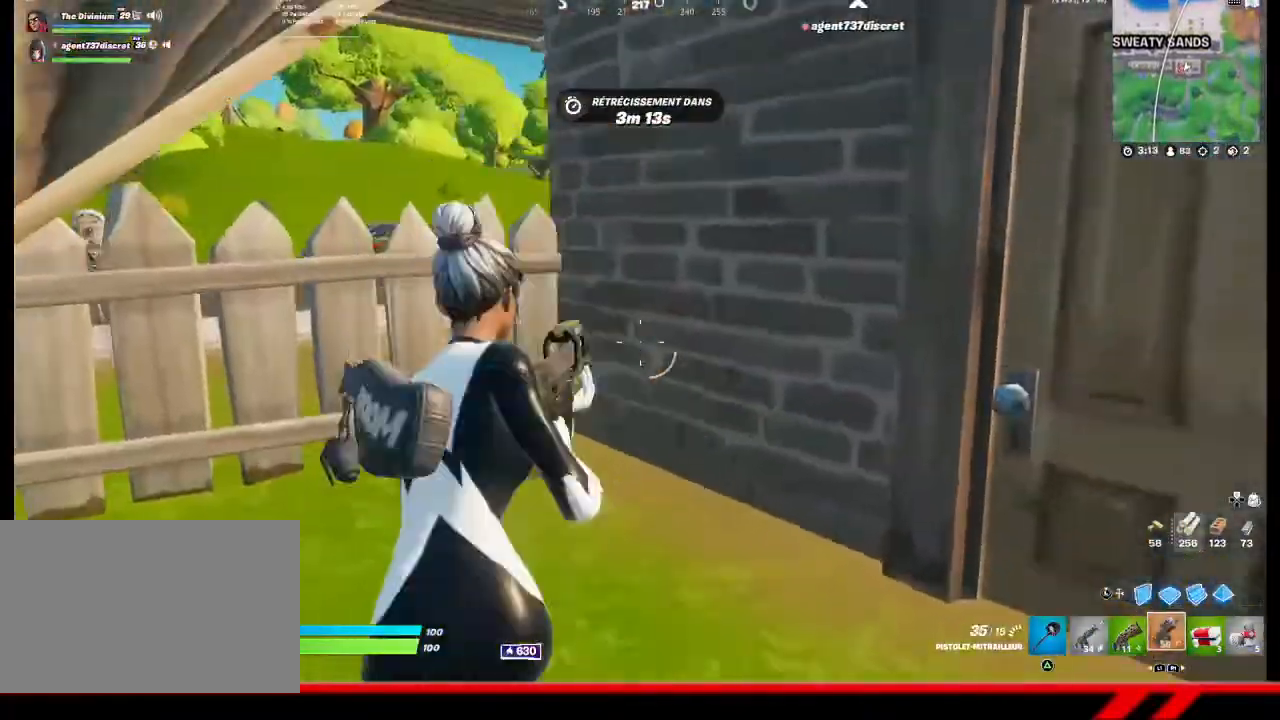
{"buttons": ["L1"], "left_stick": "up-right", "right_stick": "center", "events": [[33, "left_stick", "down"], [100, "left_stick", "down-right"], [133, "right_stick", "right"], [267, "left_stick", "up-right"], [300, "right_stick", "center"], [333, "R3", "down"], [433, "R3", "up"], [500, "L1", "down"]]}
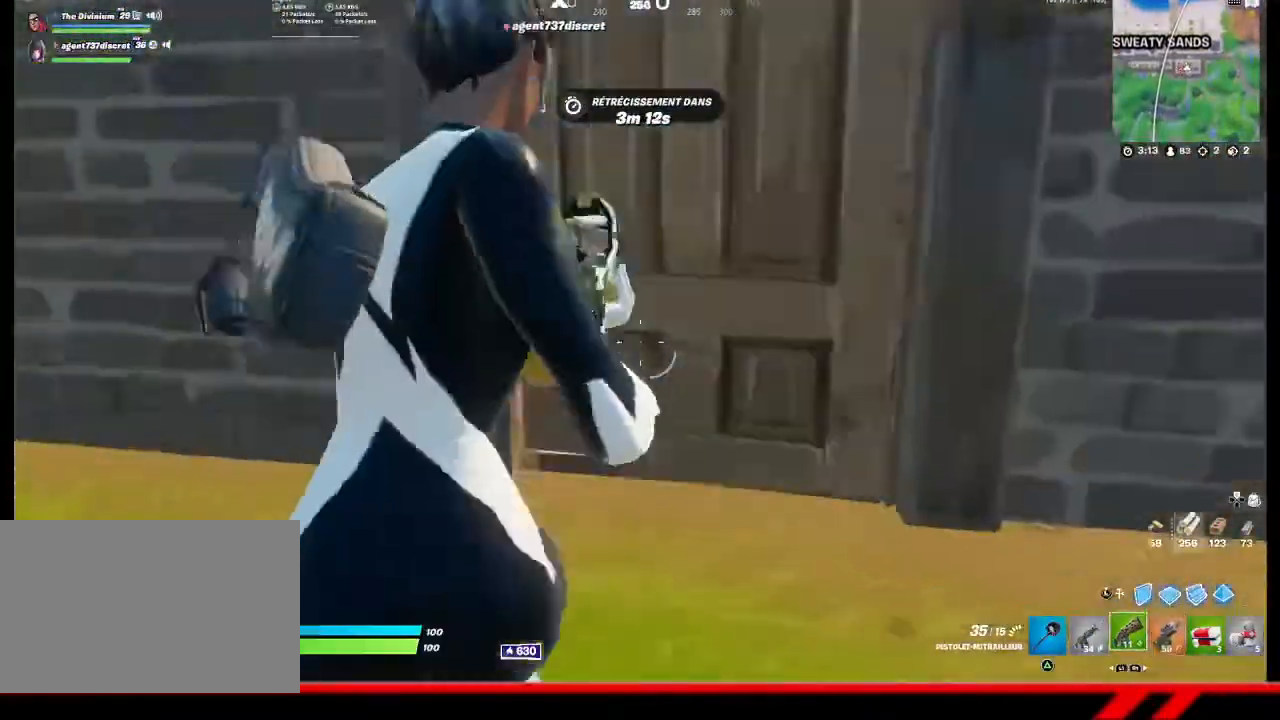
{"buttons": [], "left_stick": "up", "right_stick": "center", "events": [[67, "L1", "up"], [167, "L1", "down"], [233, "L1", "up"], [233, "R3", "down"], [300, "left_stick", "up"], [333, "R3", "up"]]}
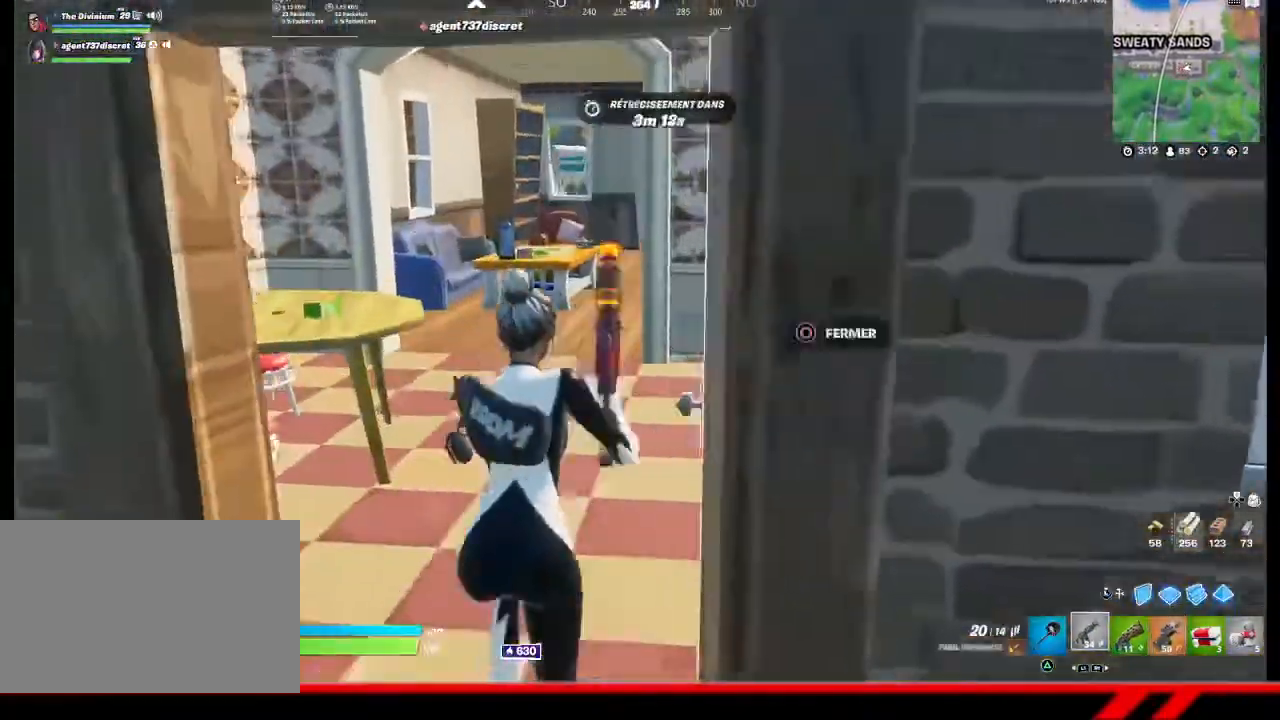
{"buttons": ["R2"], "left_stick": "right", "right_stick": "left", "events": [[67, "TRIANGLE", "down"], [133, "TRIANGLE", "up"], [367, "R2", "down"], [367, "right_stick", "left"], [467, "left_stick", "right"]]}
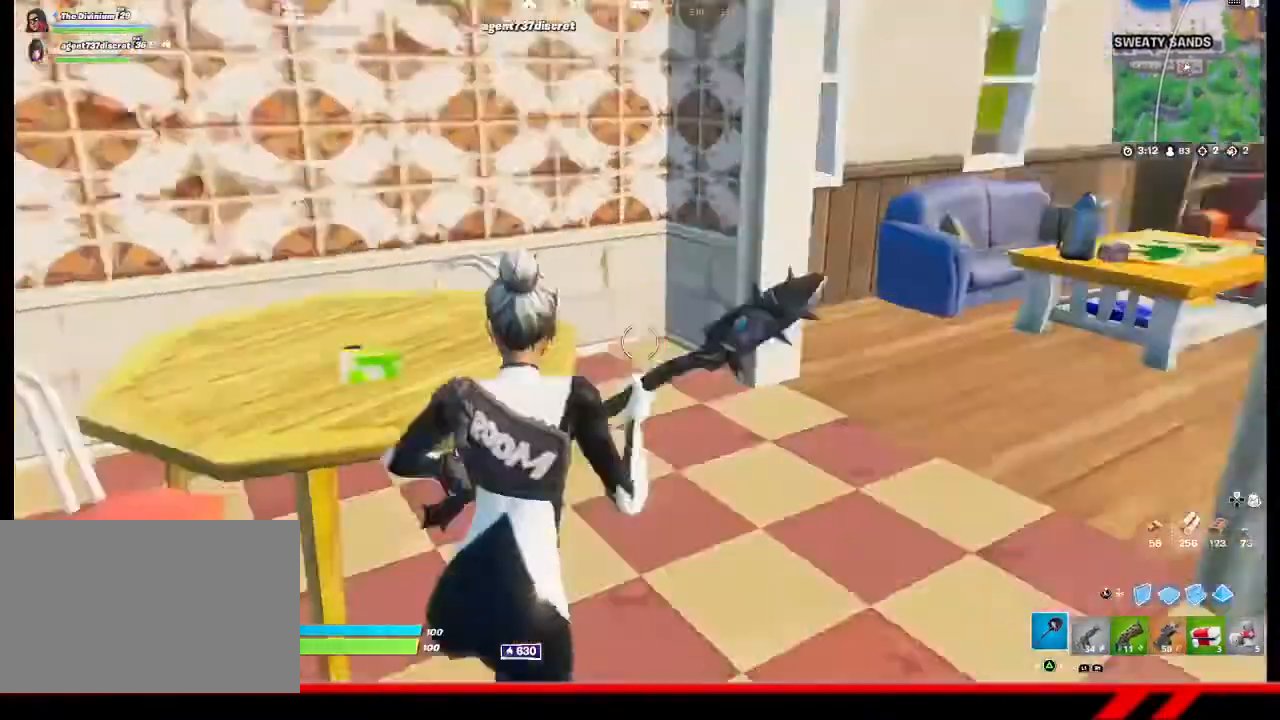
{"buttons": ["R2"], "left_stick": "up-right", "right_stick": "center", "events": [[200, "left_stick", "up-right"], [367, "right_stick", "center"]]}
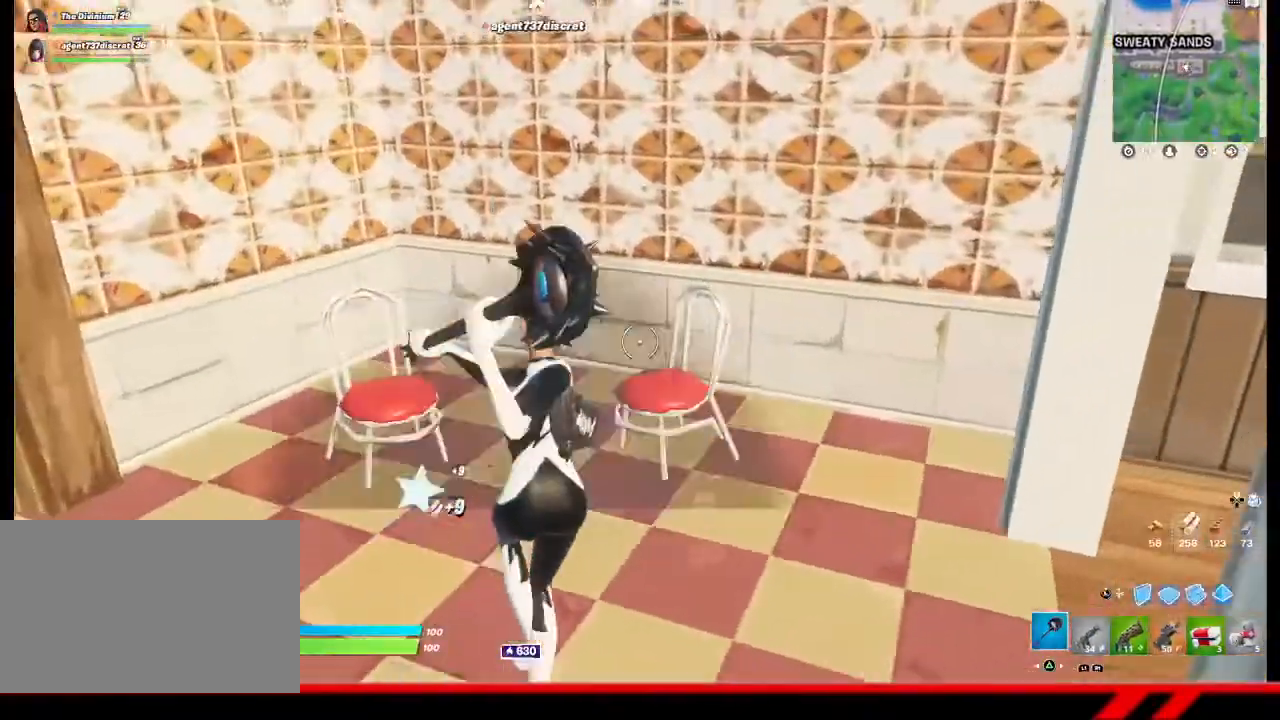
{"buttons": ["R2"], "left_stick": "left", "right_stick": "center", "events": [[200, "left_stick", "center"], [267, "left_stick", "down-left"], [367, "left_stick", "left"]]}
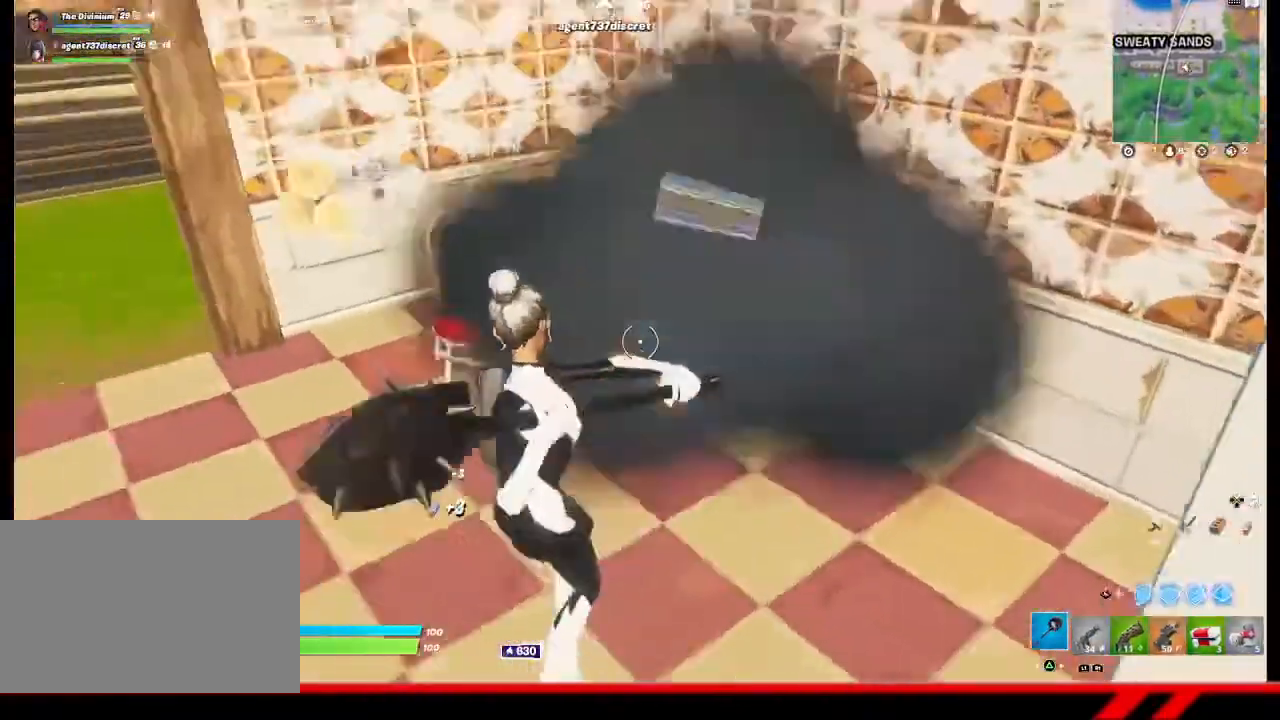
{"buttons": [], "left_stick": "center", "right_stick": "center", "events": [[33, "left_stick", "up-left"], [200, "left_stick", "up-right"], [367, "R2", "up"], [367, "left_stick", "center"]]}
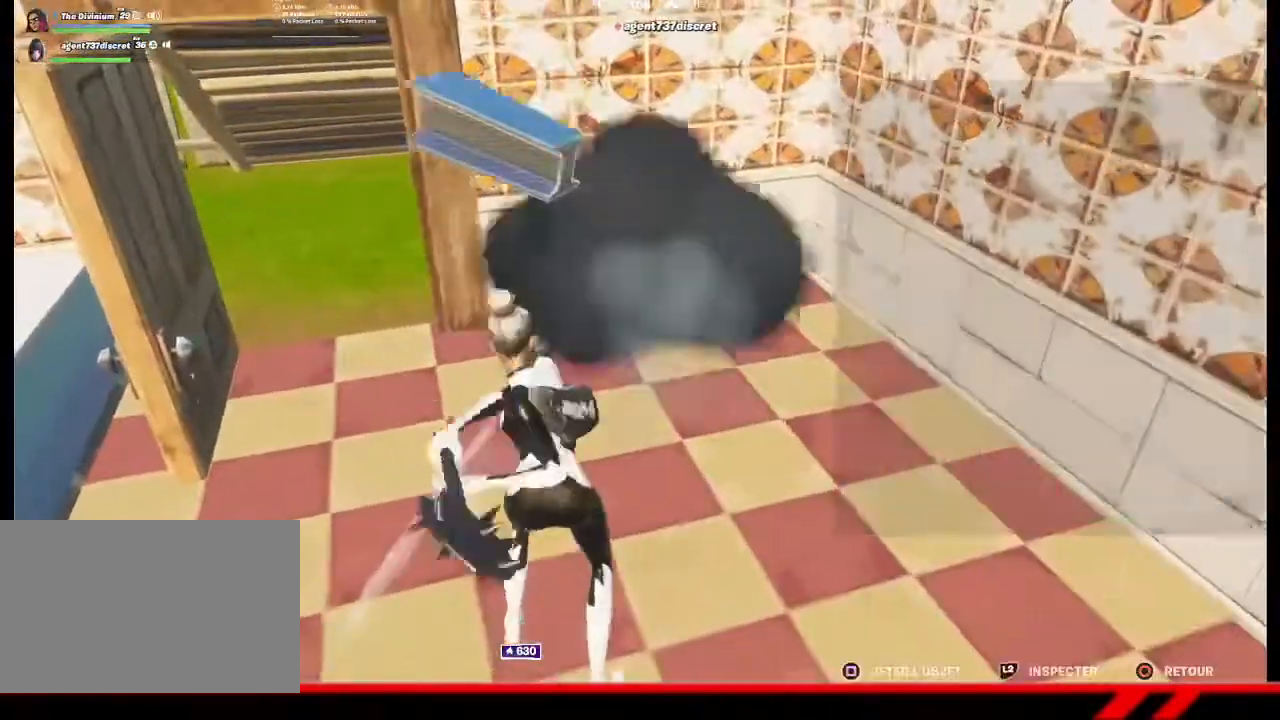
{"buttons": [], "left_stick": "center", "right_stick": "center", "events": [[33, "DPAD_UP", "down"], [100, "DPAD_UP", "up"], [300, "DPAD_LEFT", "down"], [400, "DPAD_LEFT", "up"]]}
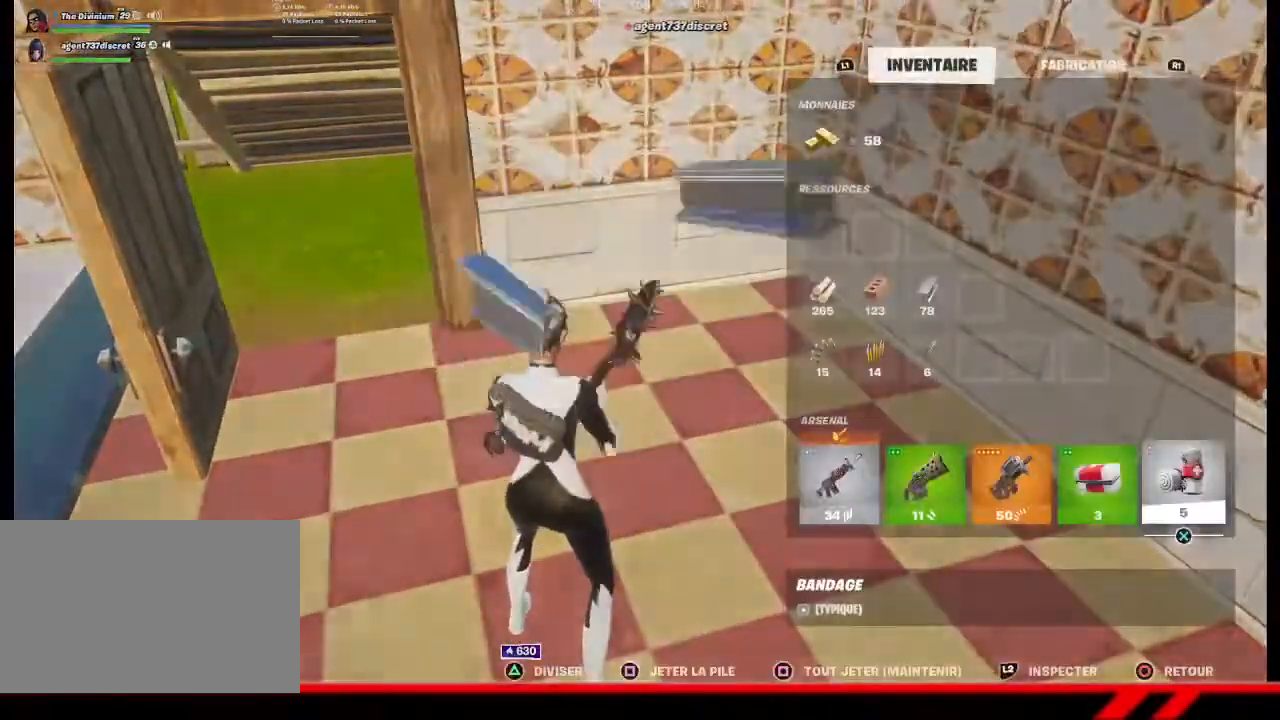
{"buttons": ["TRIANGLE"], "left_stick": "center", "right_stick": "center", "events": [[200, "TRIANGLE", "down"]]}
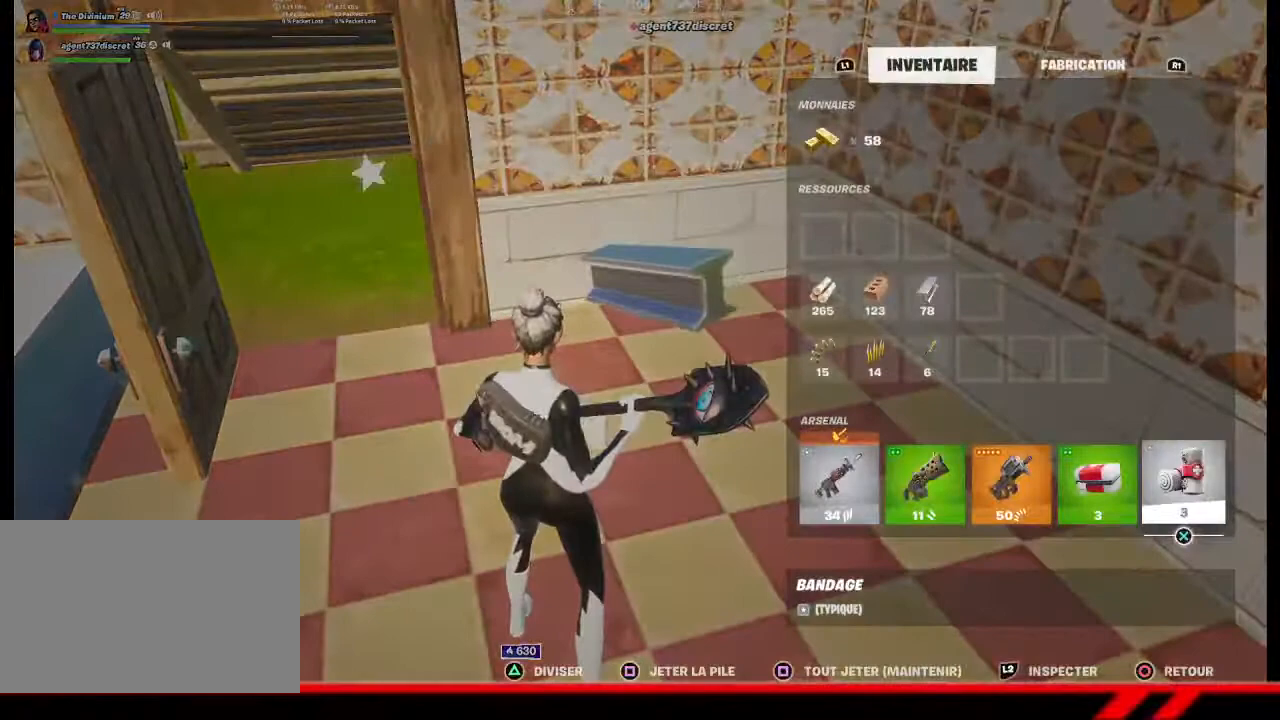
{"buttons": [], "left_stick": "center", "right_stick": "center", "events": [[167, "TRIANGLE", "up"], [300, "TRIANGLE", "down"], [367, "TRIANGLE", "up"], [433, "TRIANGLE", "down"], [500, "TRIANGLE", "up"]]}
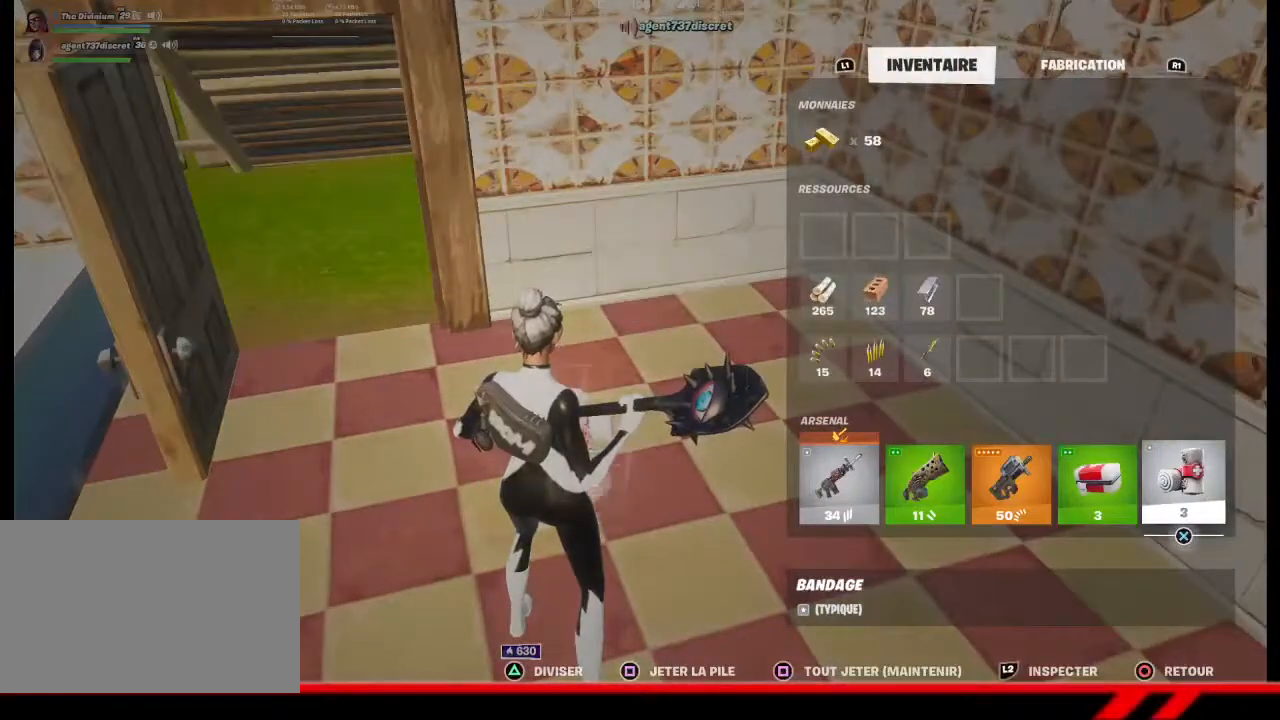
{"buttons": [], "left_stick": "center", "right_stick": "center", "events": [[67, "TRIANGLE", "down"], [133, "TRIANGLE", "up"], [467, "DPAD_LEFT", "down"], [500, "DPAD_LEFT", "up"]]}
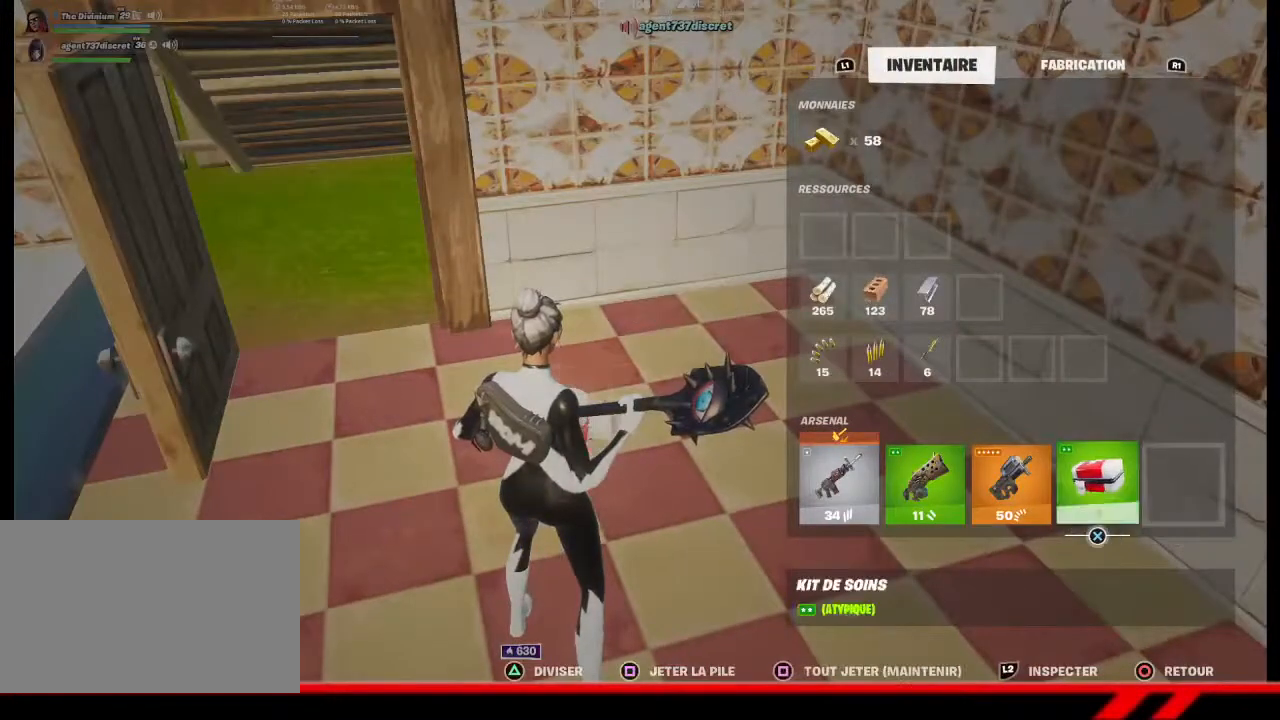
{"buttons": [], "left_stick": "center", "right_stick": "center", "events": [[67, "CROSS", "down"], [133, "CROSS", "up"], [133, "DPAD_RIGHT", "down"], [200, "DPAD_RIGHT", "up"], [300, "CIRCLE", "down"], [400, "CIRCLE", "up"]]}
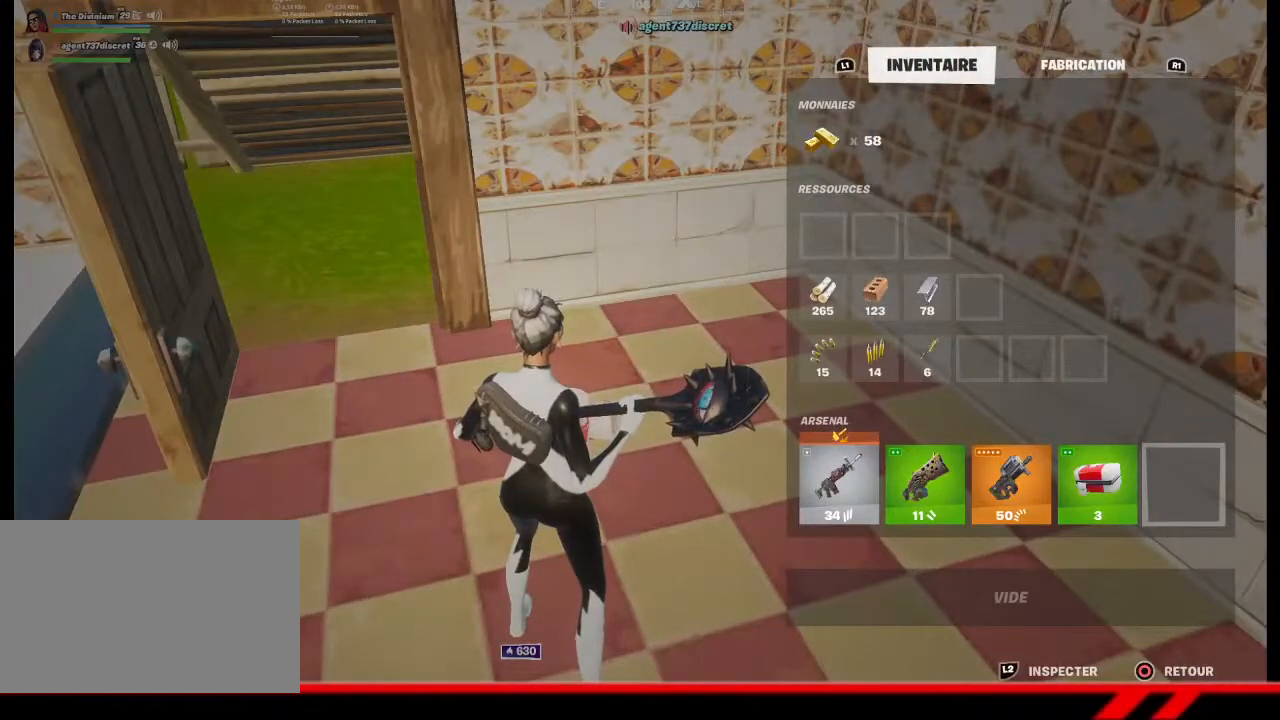
{"buttons": ["DPAD_LEFT"], "left_stick": "center", "right_stick": "center", "events": [[500, "DPAD_LEFT", "down"]]}
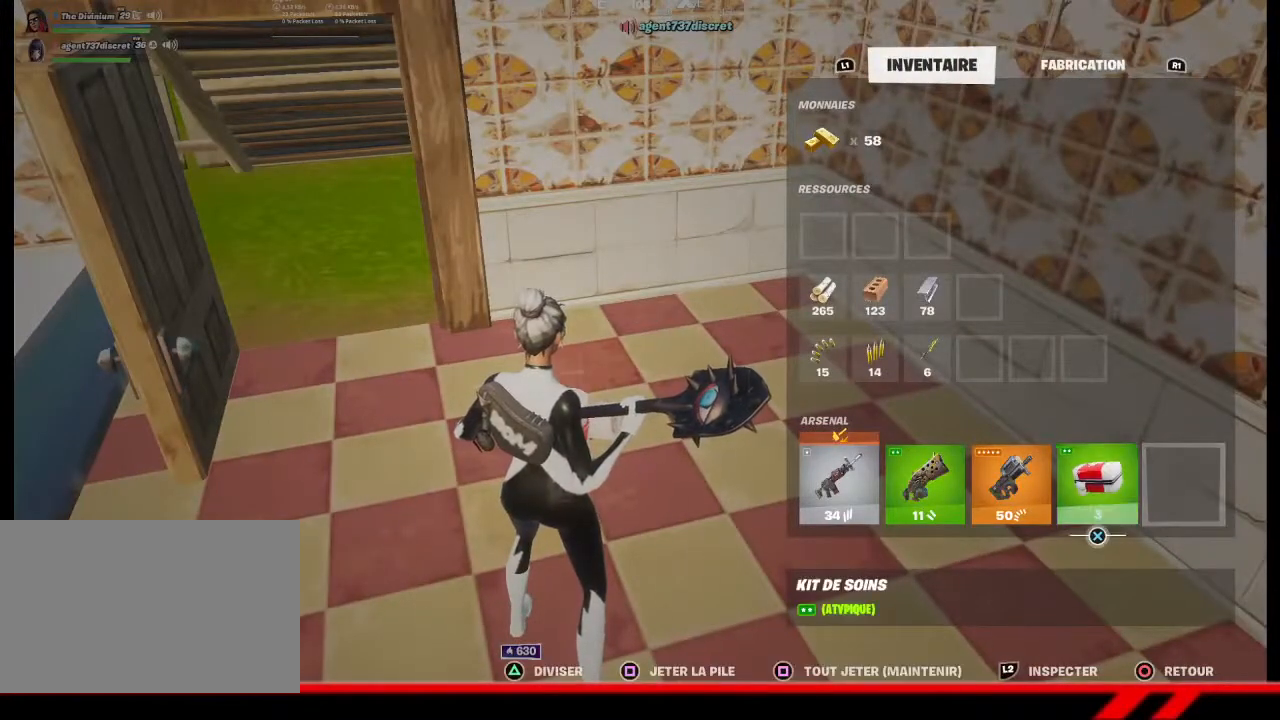
{"buttons": [], "left_stick": "center", "right_stick": "center", "events": [[67, "DPAD_LEFT", "up"], [133, "CROSS", "down"], [233, "CROSS", "up"], [300, "DPAD_RIGHT", "down"], [400, "CROSS", "down"], [400, "DPAD_RIGHT", "up"], [500, "CROSS", "up"]]}
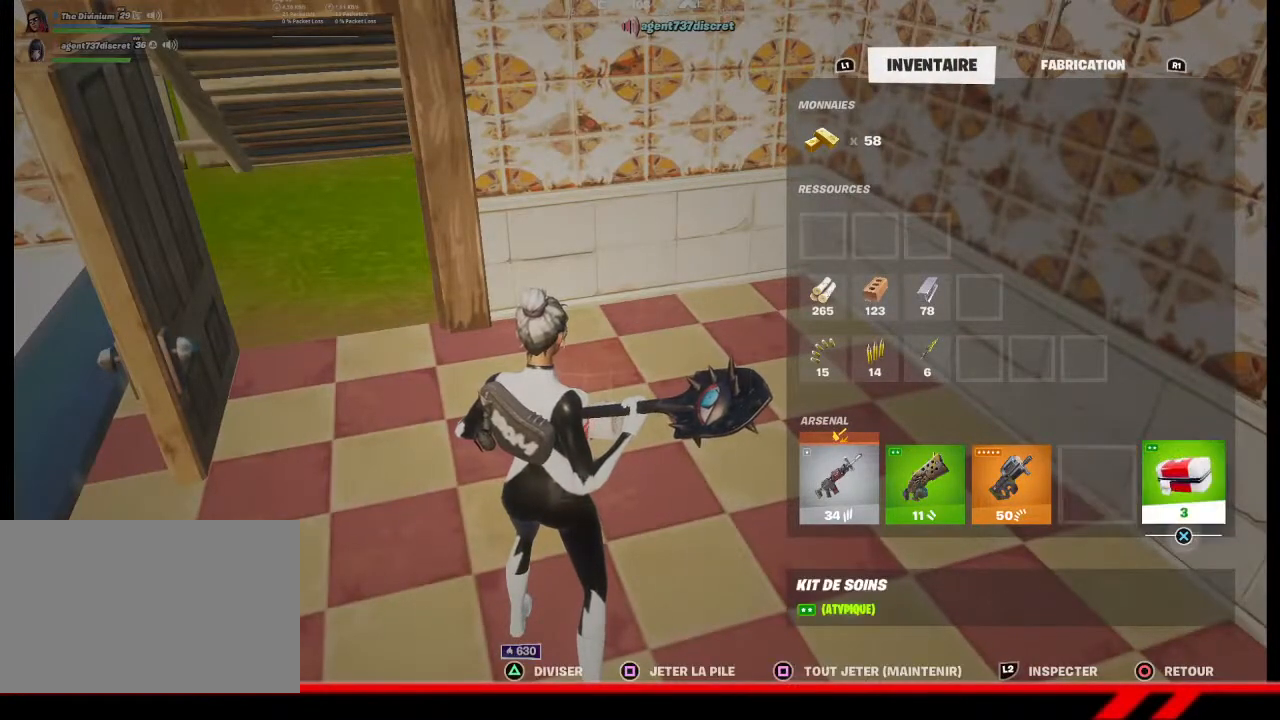
{"buttons": [], "left_stick": "center", "right_stick": "center", "events": [[200, "DPAD_LEFT", "down"], [267, "DPAD_LEFT", "up"], [367, "DPAD_LEFT", "down"], [400, "DPAD_LEFT", "up"]]}
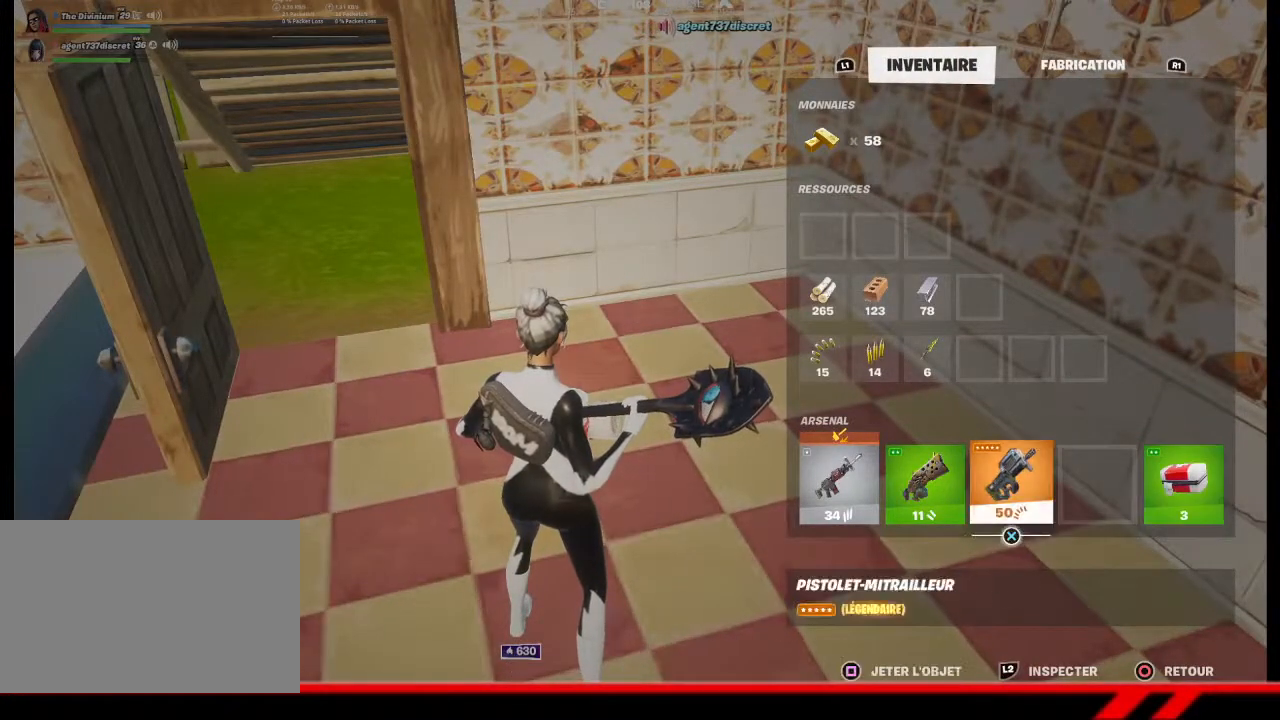
{"buttons": [], "left_stick": "center", "right_stick": "center", "events": [[33, "DPAD_UP", "down"], [133, "DPAD_UP", "up"], [400, "DPAD_RIGHT", "down"], [467, "DPAD_RIGHT", "up"]]}
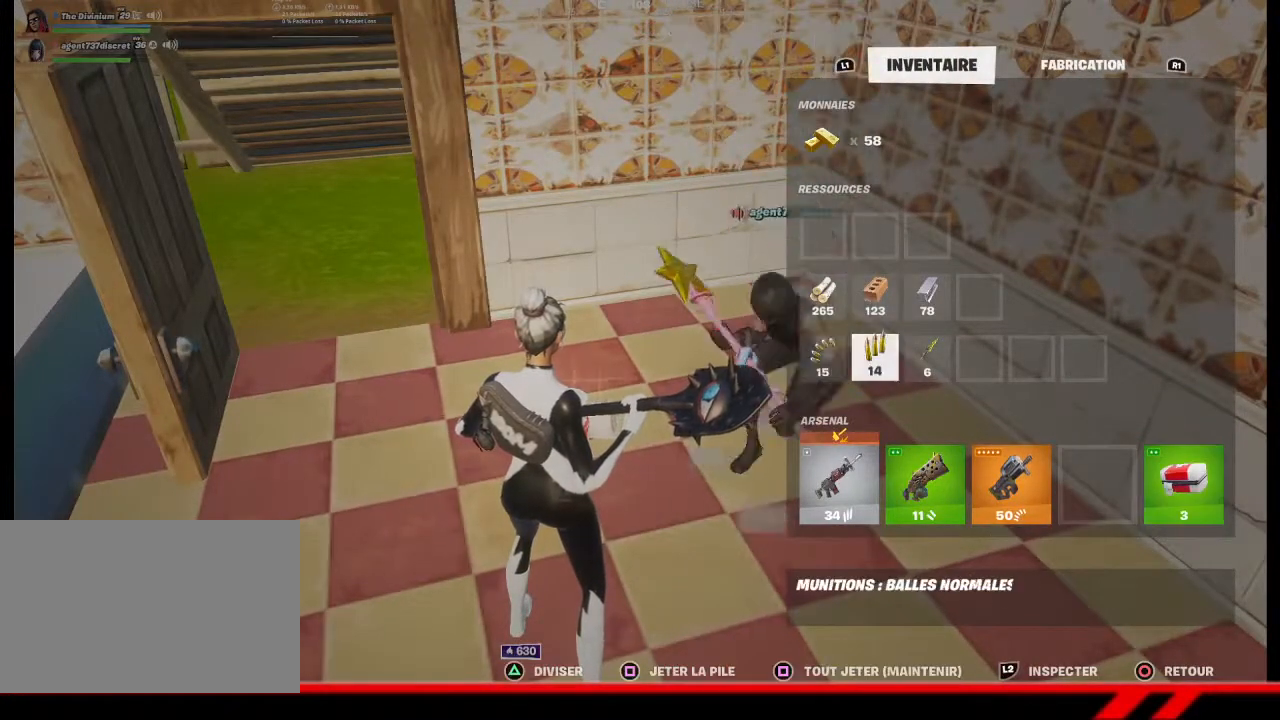
{"buttons": [], "left_stick": "center", "right_stick": "center", "events": [[367, "TRIANGLE", "down"], [467, "TRIANGLE", "up"]]}
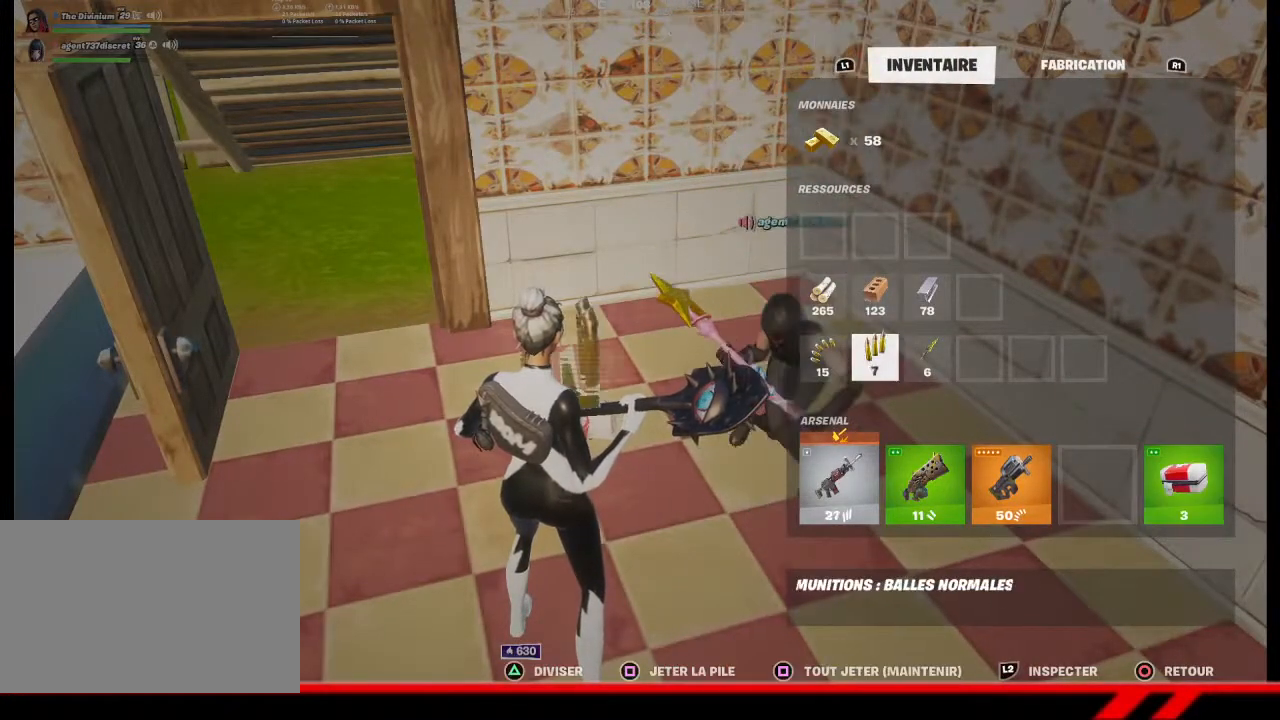
{"buttons": [], "left_stick": "down-left", "right_stick": "center", "events": [[267, "CIRCLE", "down"], [367, "CIRCLE", "up"], [500, "left_stick", "down-left"]]}
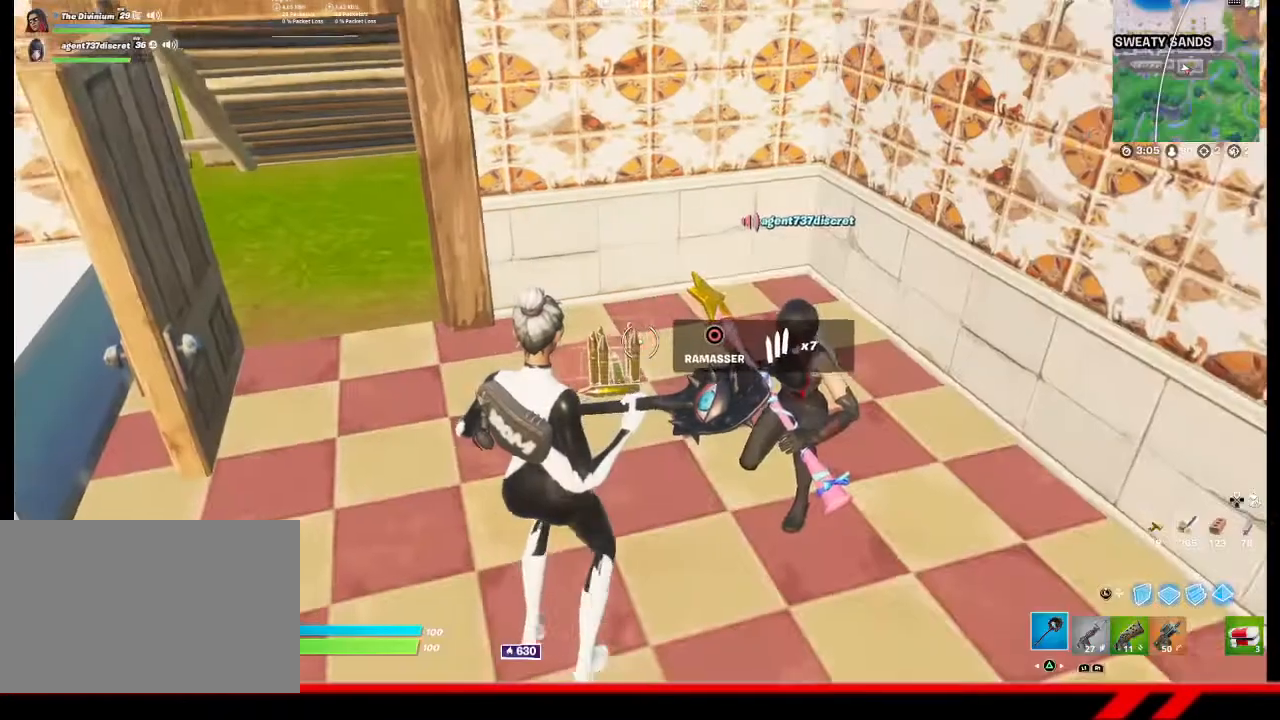
{"buttons": [], "left_stick": "up-left", "right_stick": "center", "events": [[33, "right_stick", "left"], [333, "left_stick", "up-left"], [333, "right_stick", "center"]]}
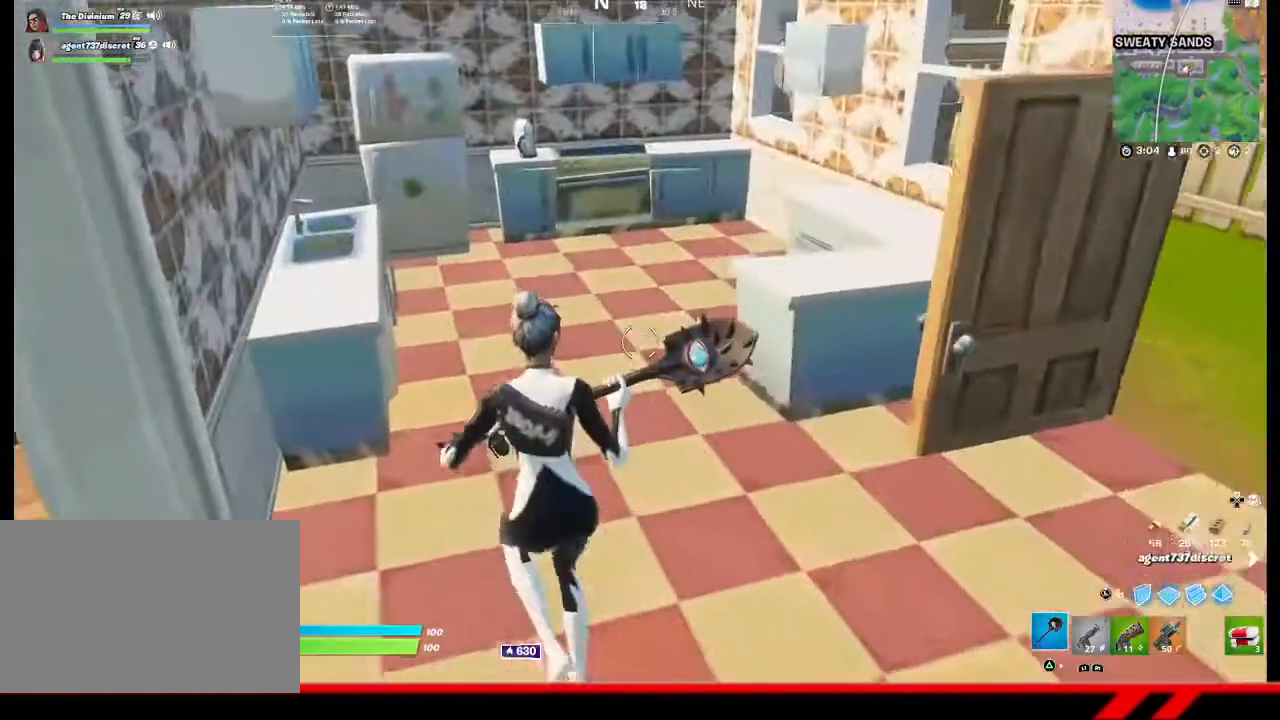
{"buttons": [], "left_stick": "up", "right_stick": "center", "events": [[67, "left_stick", "up"]]}
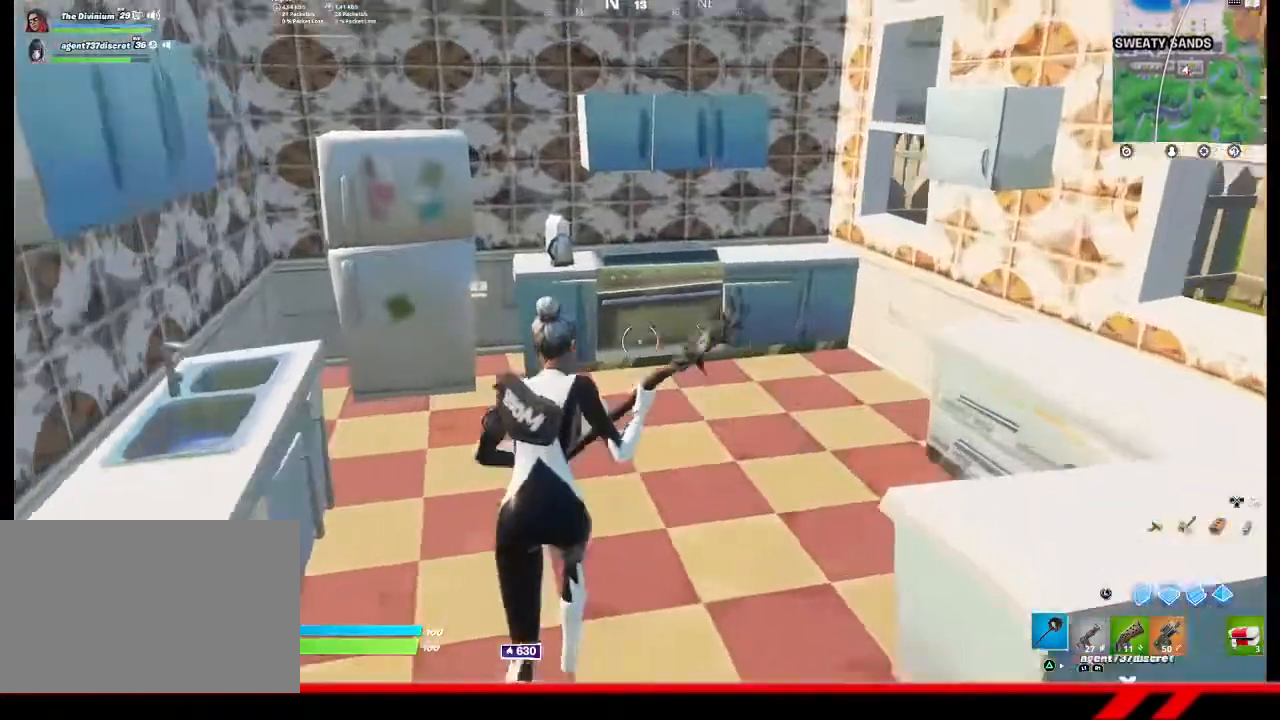
{"buttons": ["R2"], "left_stick": "down-right", "right_stick": "center", "events": [[200, "R2", "down"], [267, "left_stick", "up-right"], [467, "left_stick", "down-right"]]}
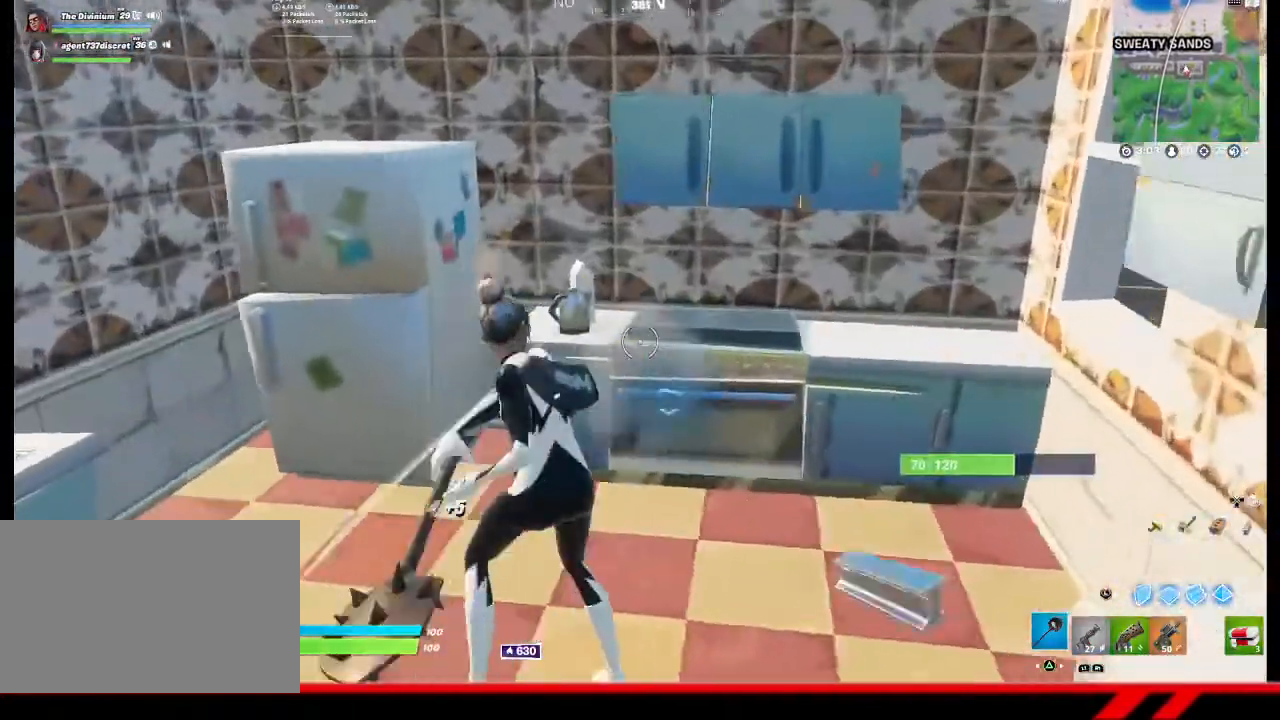
{"buttons": ["R2"], "left_stick": "up-left", "right_stick": "center", "events": [[400, "left_stick", "down-left"], [500, "left_stick", "up-left"]]}
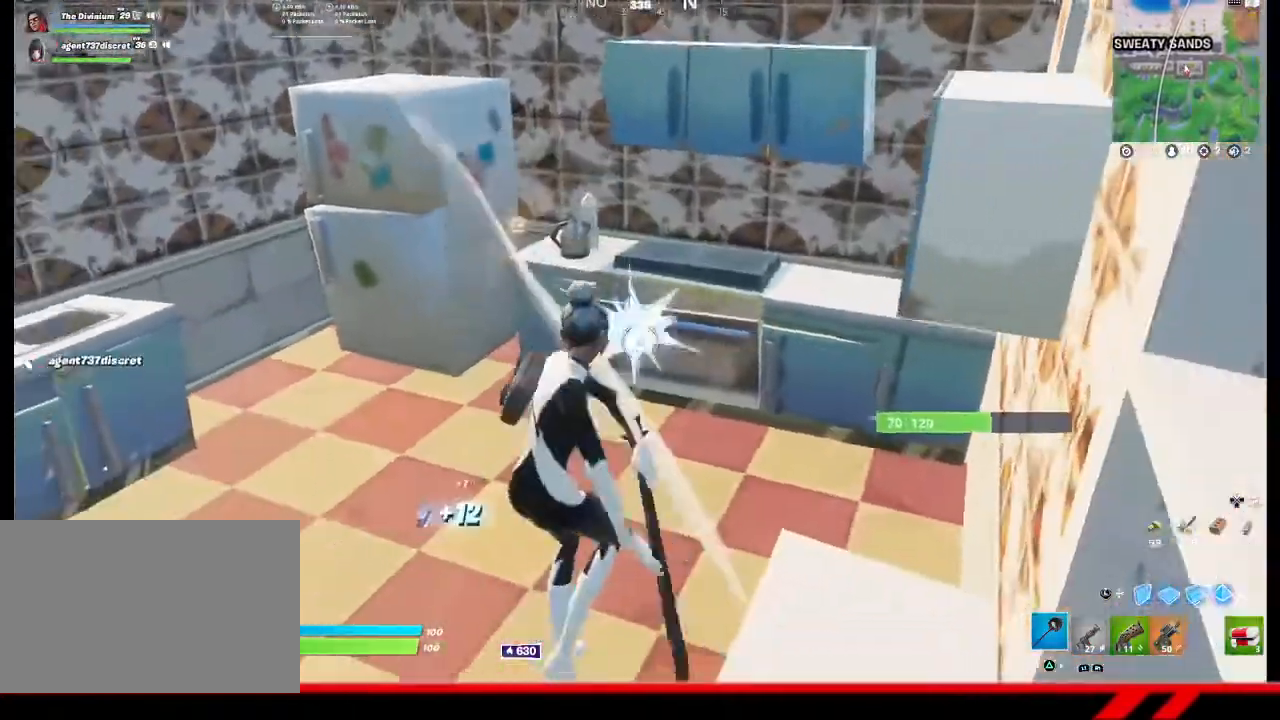
{"buttons": ["R2"], "left_stick": "up-left", "right_stick": "center", "events": []}